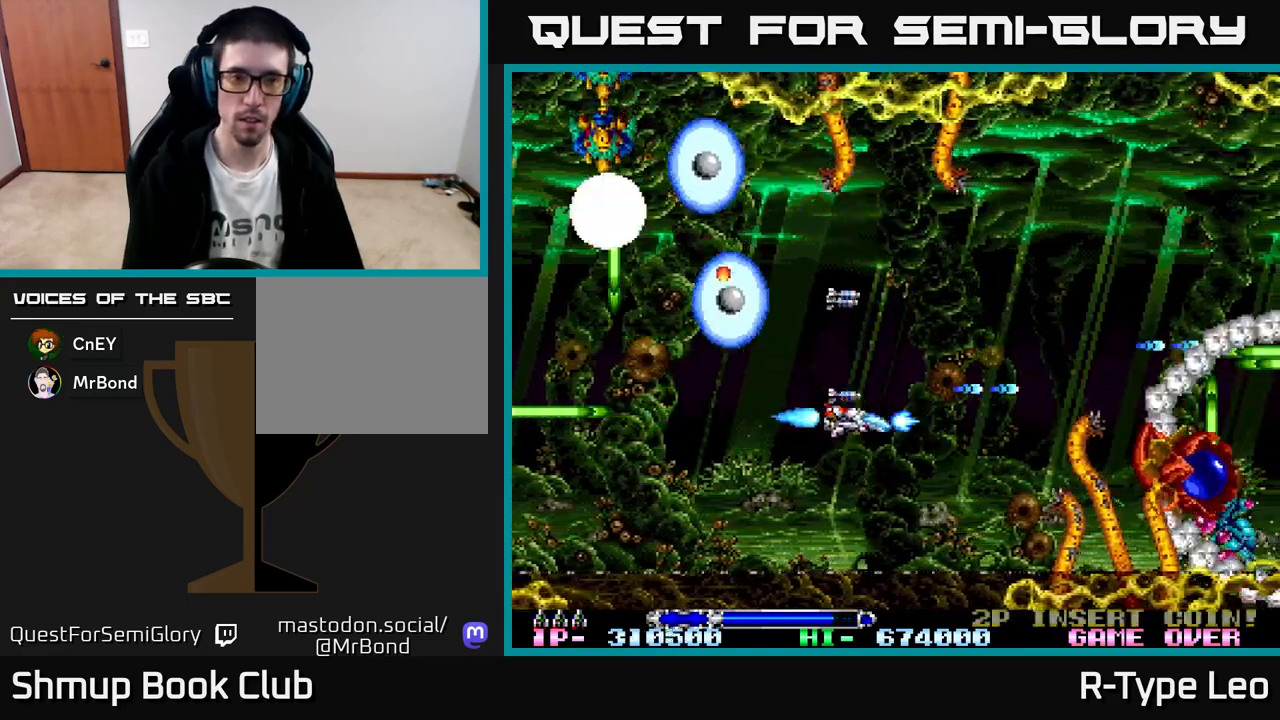
Gameplay with a controller (Xbox layout); each line is a JSON object with the inputs held at the frame after it. "events" lists button and stick changes between this image and that frame as [ms after this image, input, new state], when the widget could be followed in between. Not read: right_stick.
{"buttons": ["R2", "DPAD_LEFT"], "left_stick": "center", "events": [[67, "DPAD_DOWN", "up"], [217, "DPAD_LEFT", "up"], [483, "DPAD_LEFT", "down"]]}
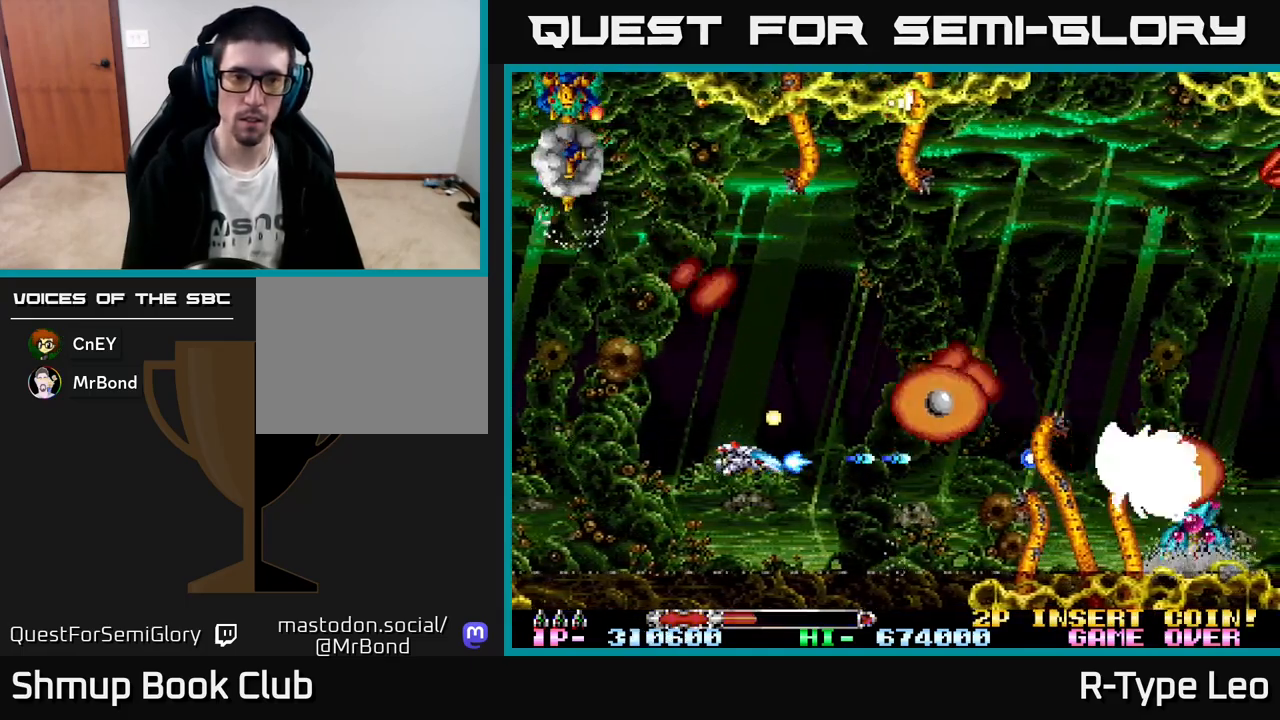
{"buttons": ["R2", "DPAD_RIGHT"], "left_stick": "center", "events": [[167, "DPAD_LEFT", "up"], [350, "X", "down"], [367, "DPAD_RIGHT", "down"], [450, "X", "up"]]}
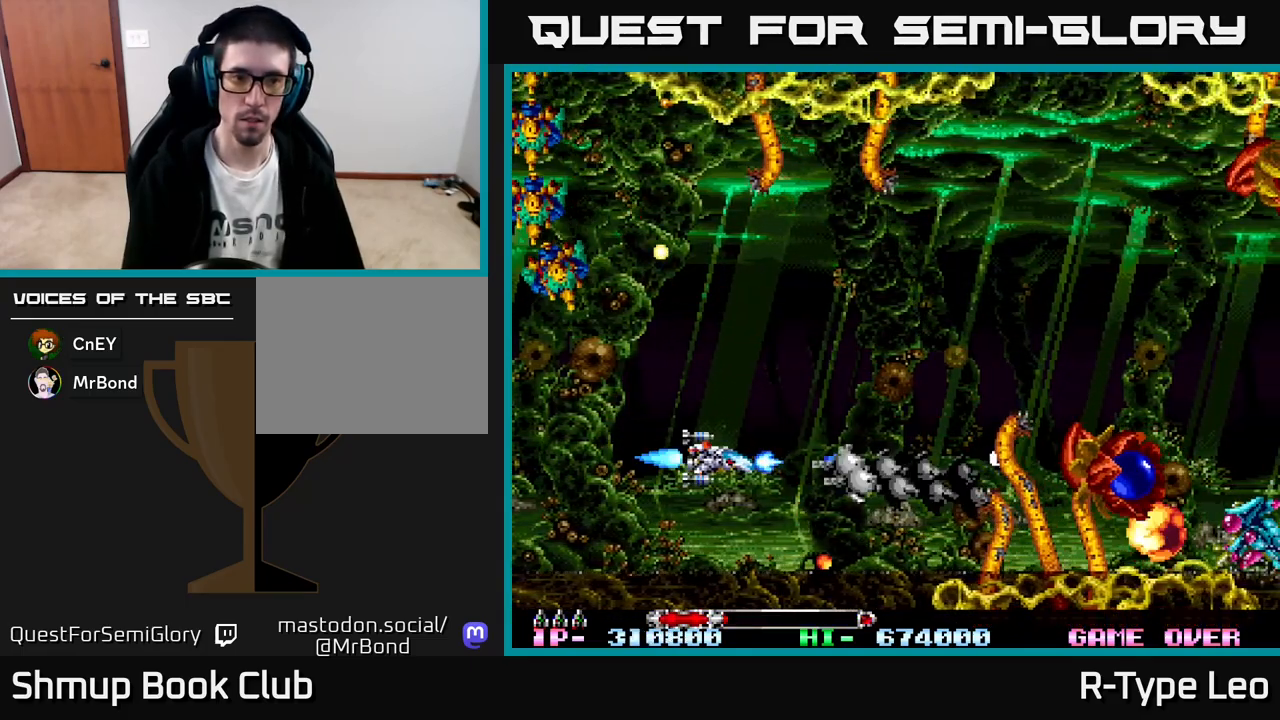
{"buttons": ["R2"], "left_stick": "center", "events": [[83, "DPAD_RIGHT", "up"], [133, "DPAD_RIGHT", "down"], [217, "DPAD_UP", "down"], [283, "DPAD_RIGHT", "up"], [333, "DPAD_RIGHT", "down"], [417, "DPAD_RIGHT", "up"], [433, "DPAD_UP", "up"]]}
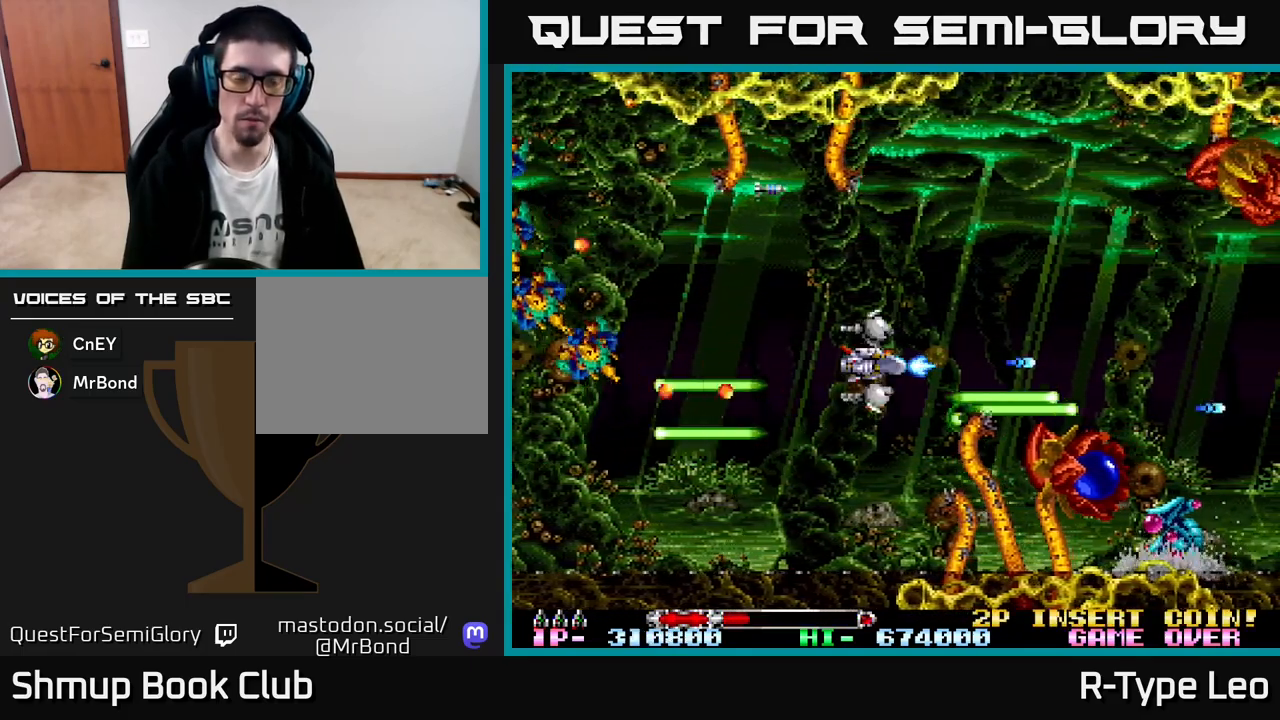
{"buttons": ["R2"], "left_stick": "center", "events": []}
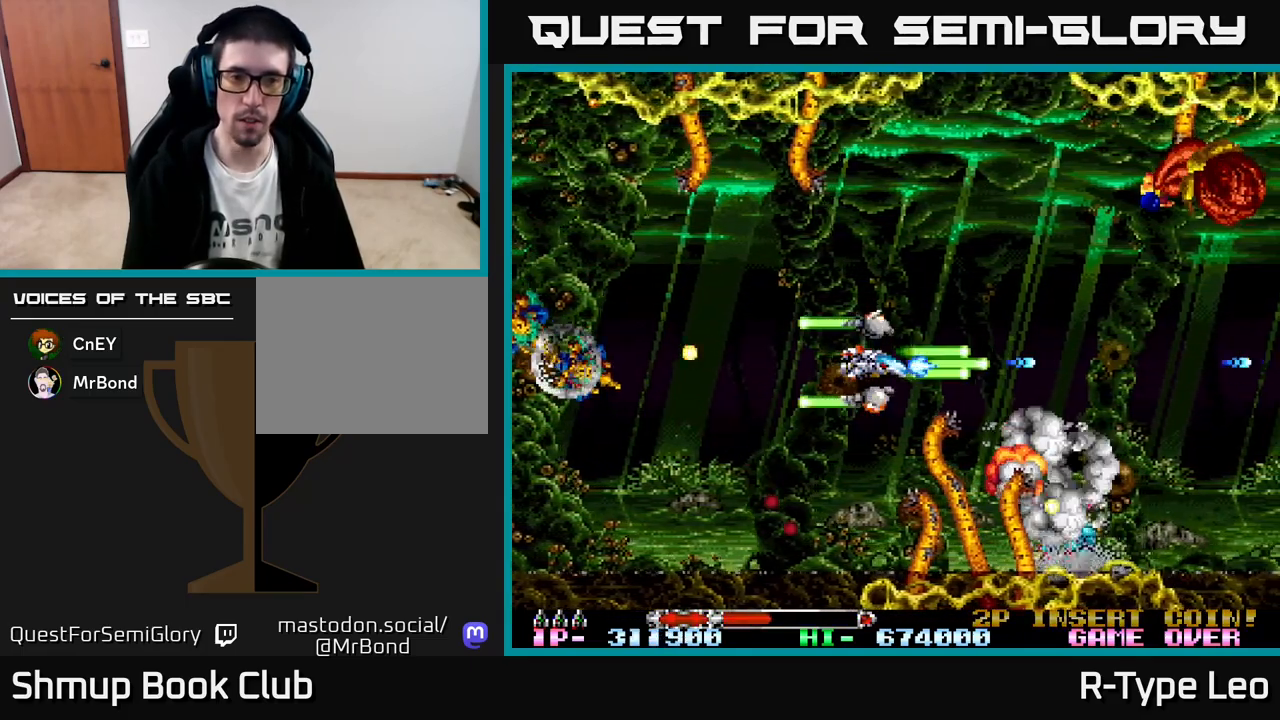
{"buttons": ["R2"], "left_stick": "center", "events": [[50, "DPAD_UP", "down"], [117, "DPAD_UP", "up"]]}
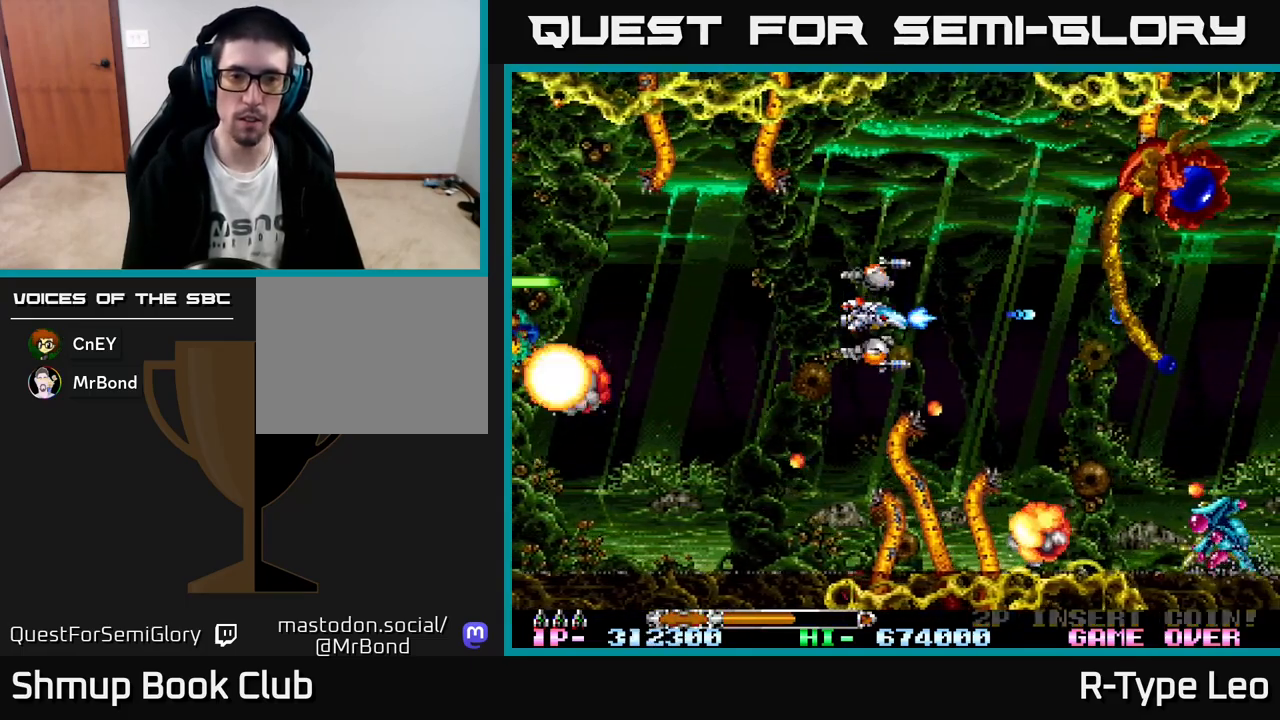
{"buttons": ["R2"], "left_stick": "center", "events": [[17, "DPAD_UP", "down"], [133, "DPAD_UP", "up"], [350, "DPAD_UP", "down"], [417, "DPAD_UP", "up"]]}
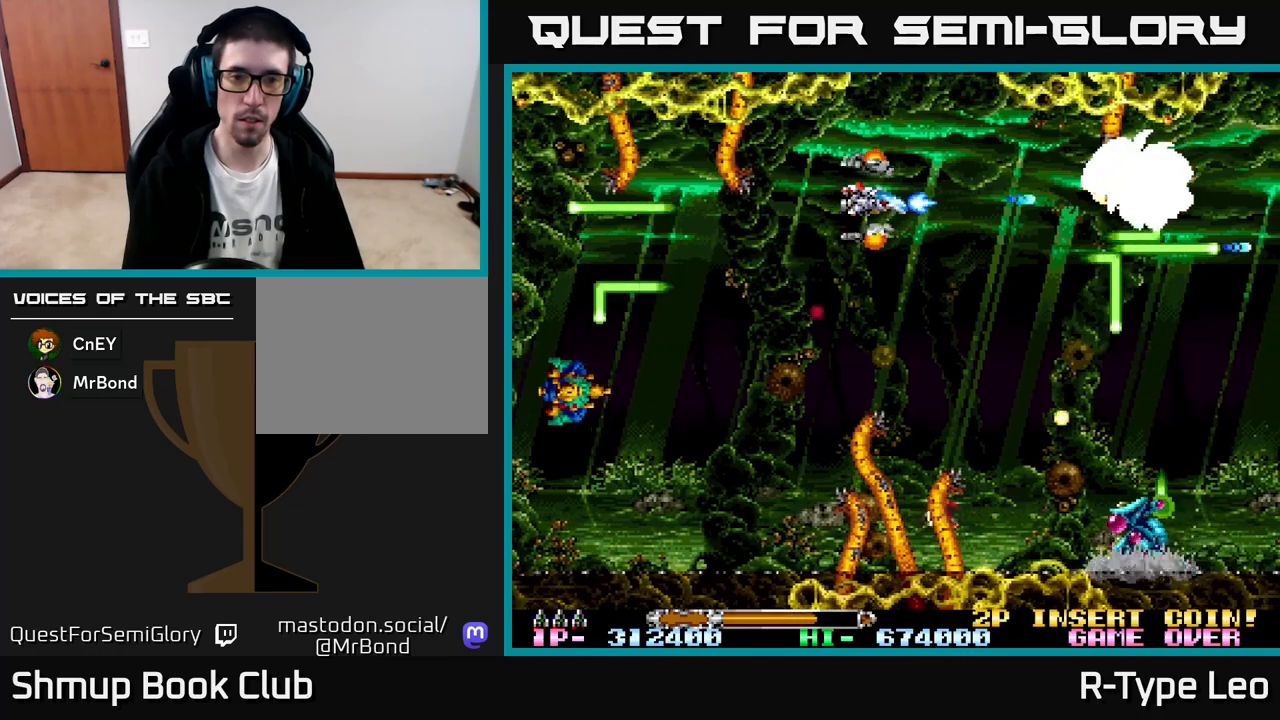
{"buttons": ["R2", "DPAD_LEFT"], "left_stick": "center", "events": [[33, "X", "down"], [167, "X", "up"], [417, "DPAD_LEFT", "down"]]}
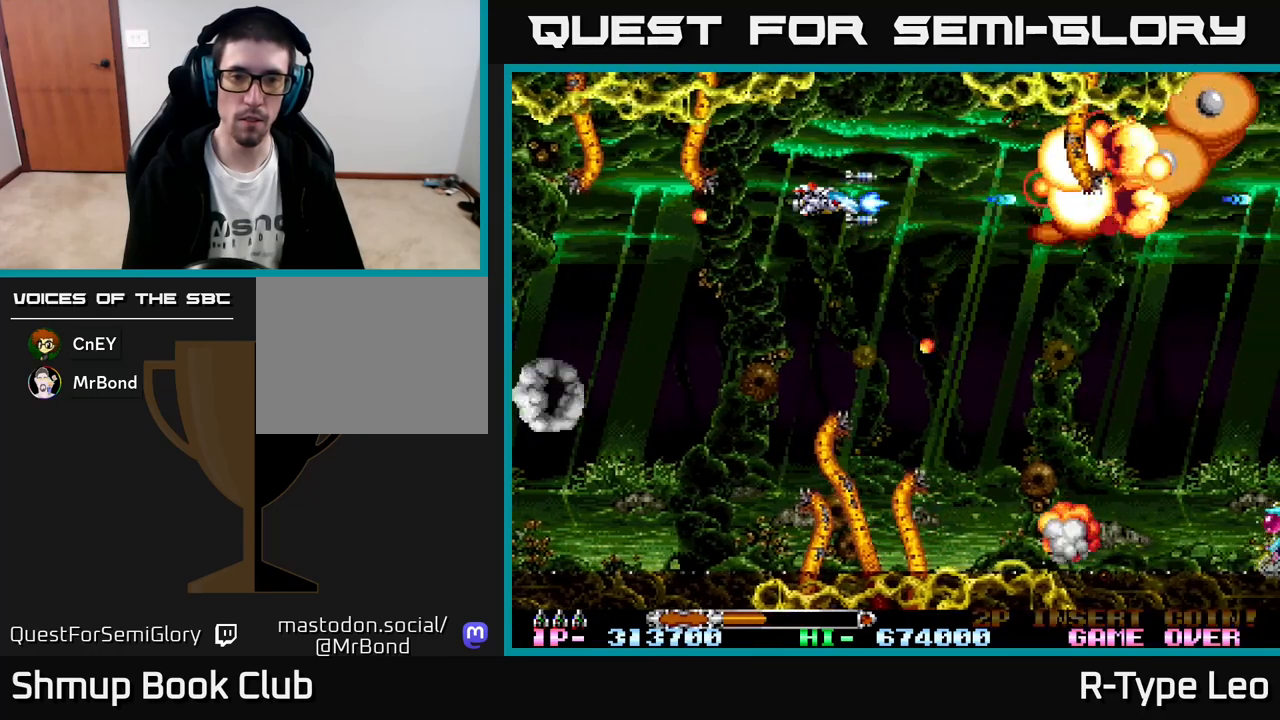
{"buttons": ["R2"], "left_stick": "center", "events": [[33, "DPAD_LEFT", "up"], [283, "DPAD_RIGHT", "down"], [333, "X", "down"], [400, "DPAD_RIGHT", "up"], [467, "X", "up"]]}
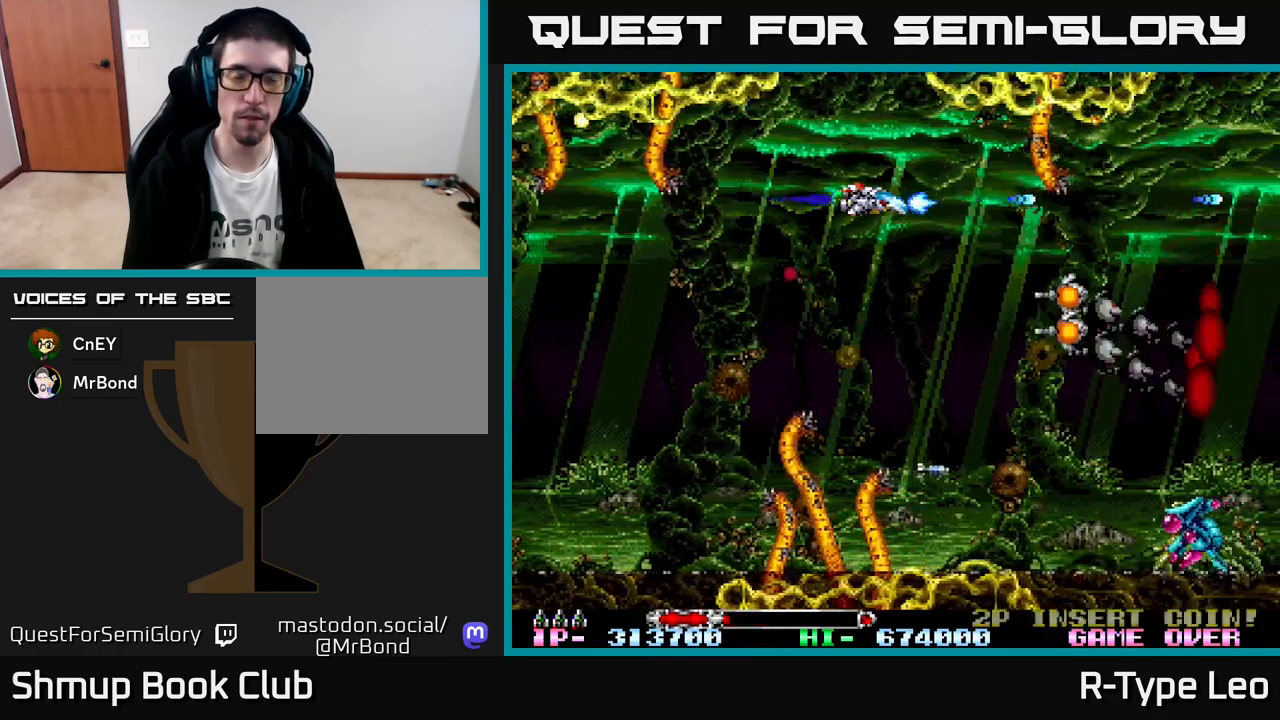
{"buttons": ["R2"], "left_stick": "center", "events": [[50, "DPAD_DOWN", "down"], [467, "DPAD_DOWN", "up"]]}
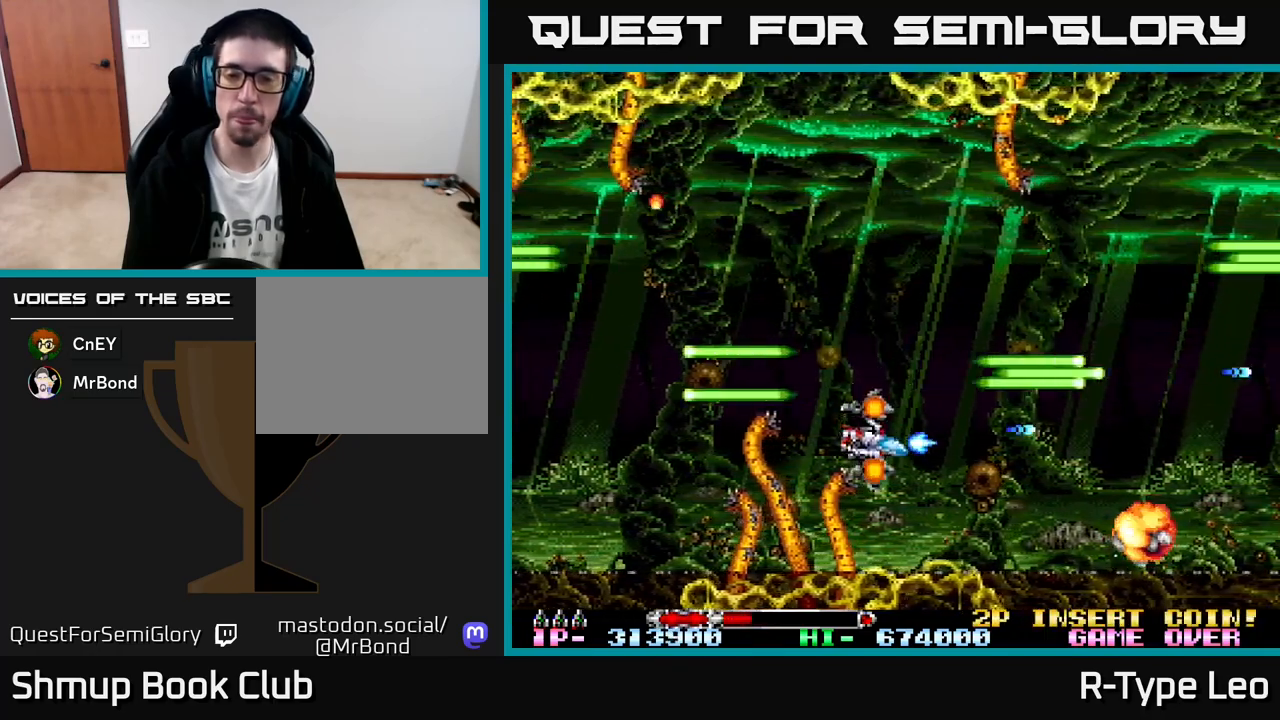
{"buttons": ["R2"], "left_stick": "center", "events": [[183, "DPAD_UP", "down"], [233, "DPAD_UP", "up"]]}
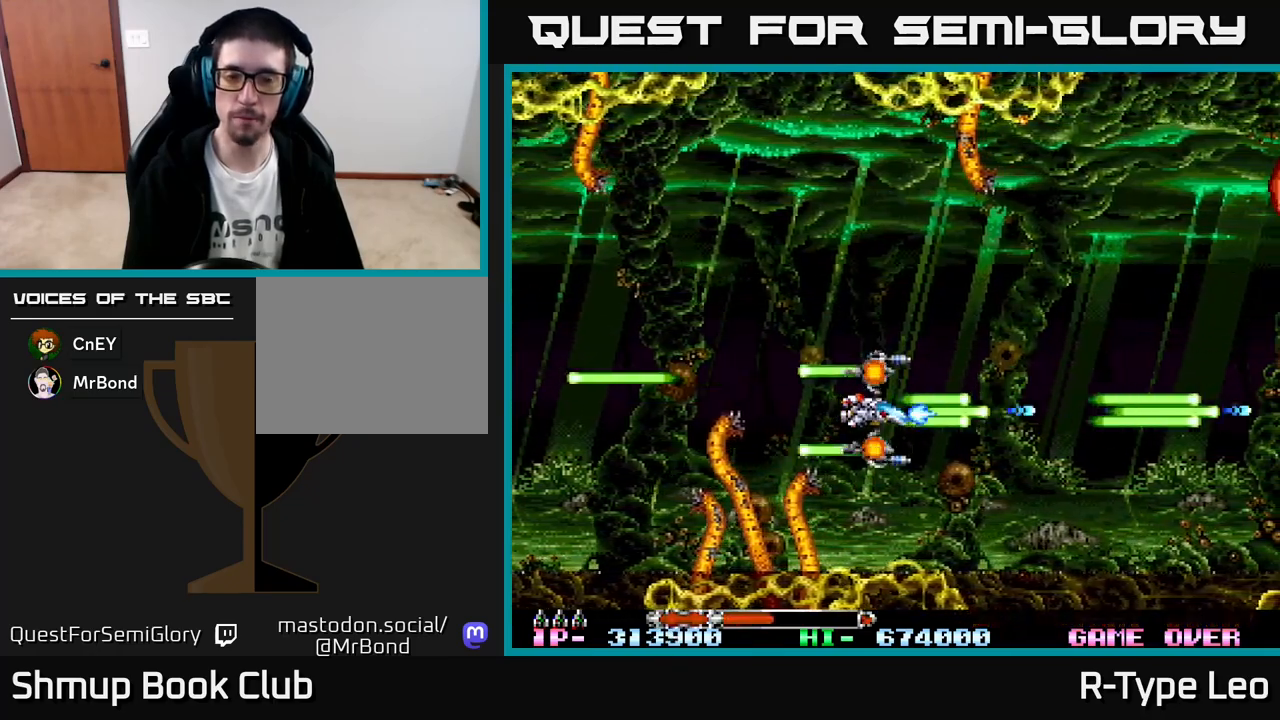
{"buttons": ["R2", "DPAD_UP"], "left_stick": "center", "events": [[433, "DPAD_UP", "down"]]}
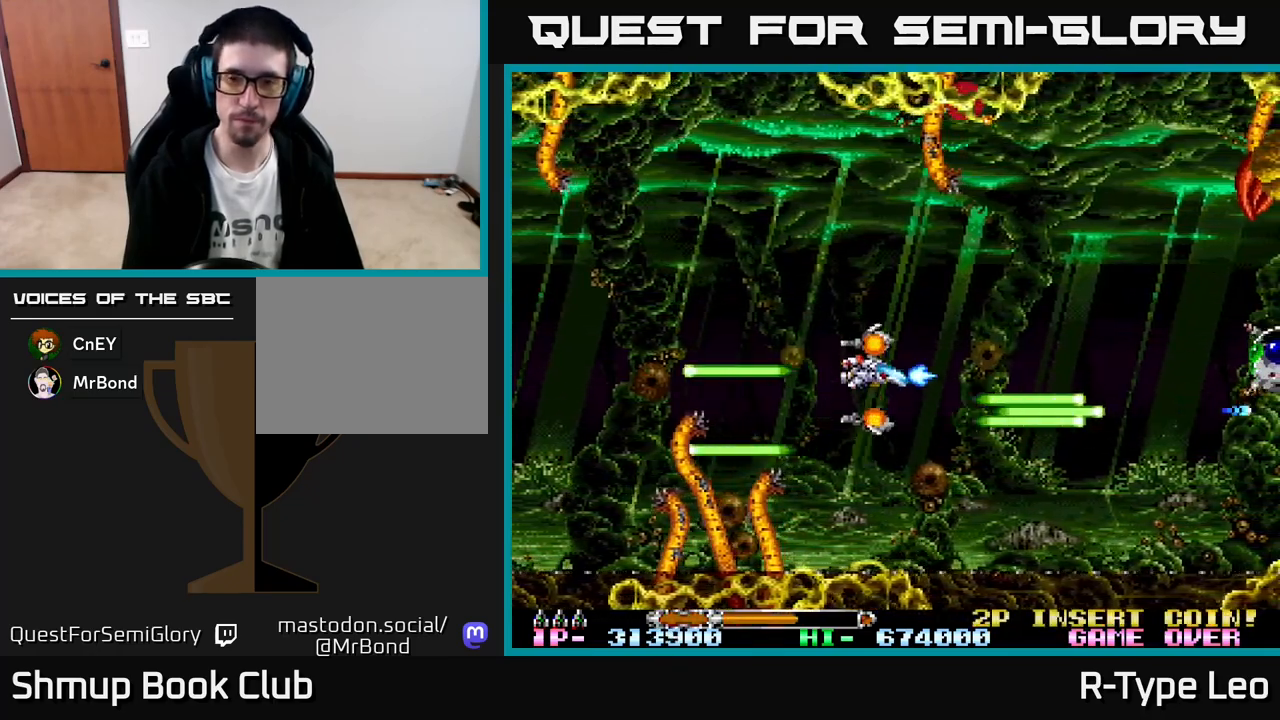
{"buttons": ["R2"], "left_stick": "center", "events": [[67, "DPAD_LEFT", "down"], [83, "DPAD_UP", "up"], [183, "DPAD_LEFT", "up"]]}
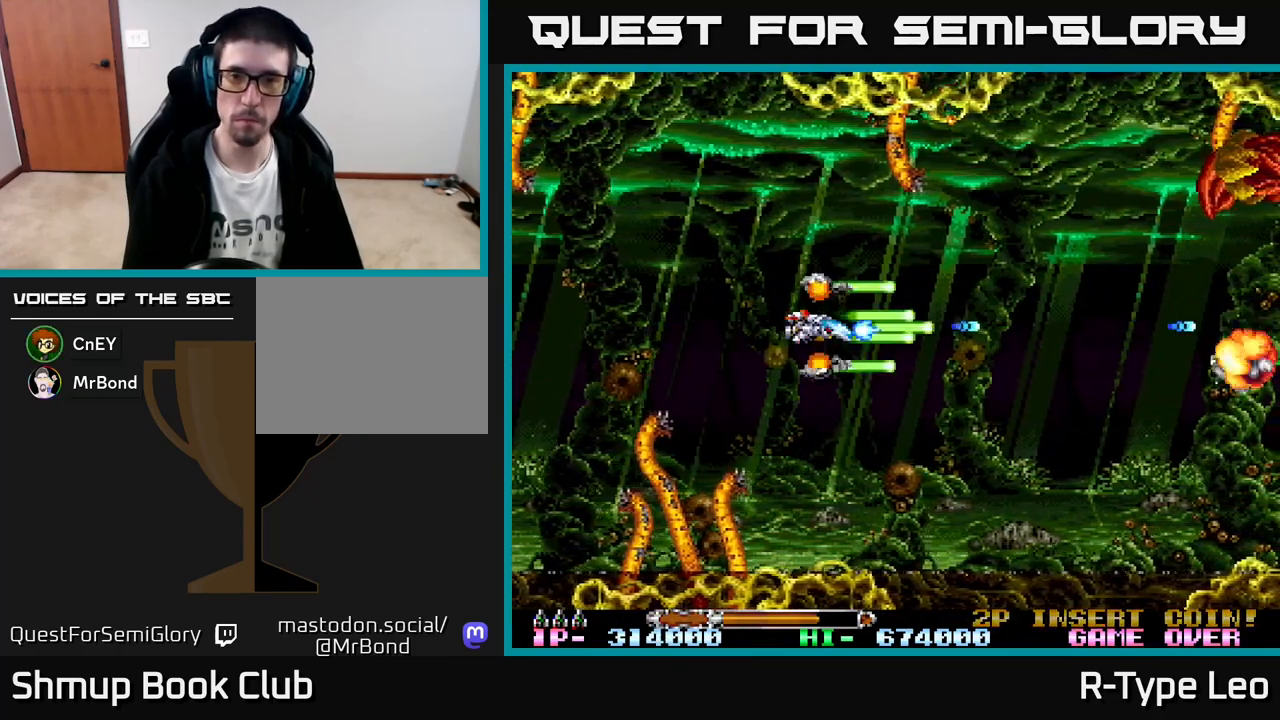
{"buttons": ["R2"], "left_stick": "center", "events": []}
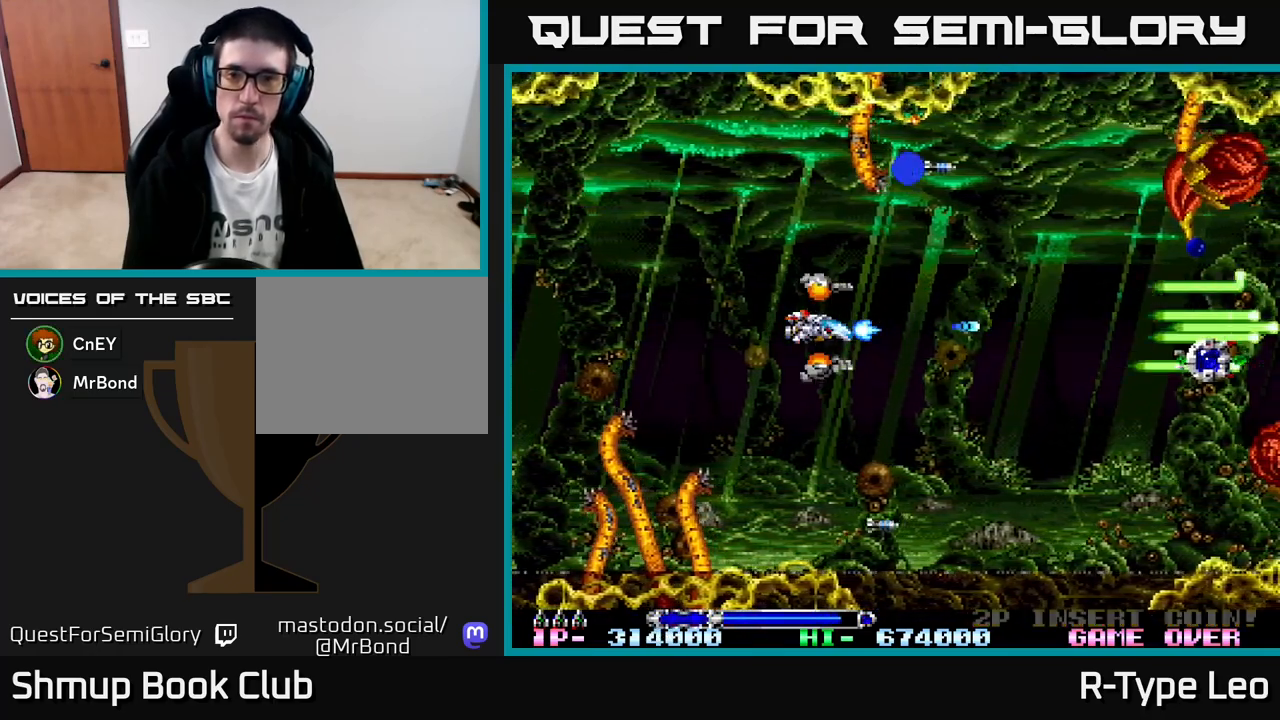
{"buttons": ["R2"], "left_stick": "center", "events": []}
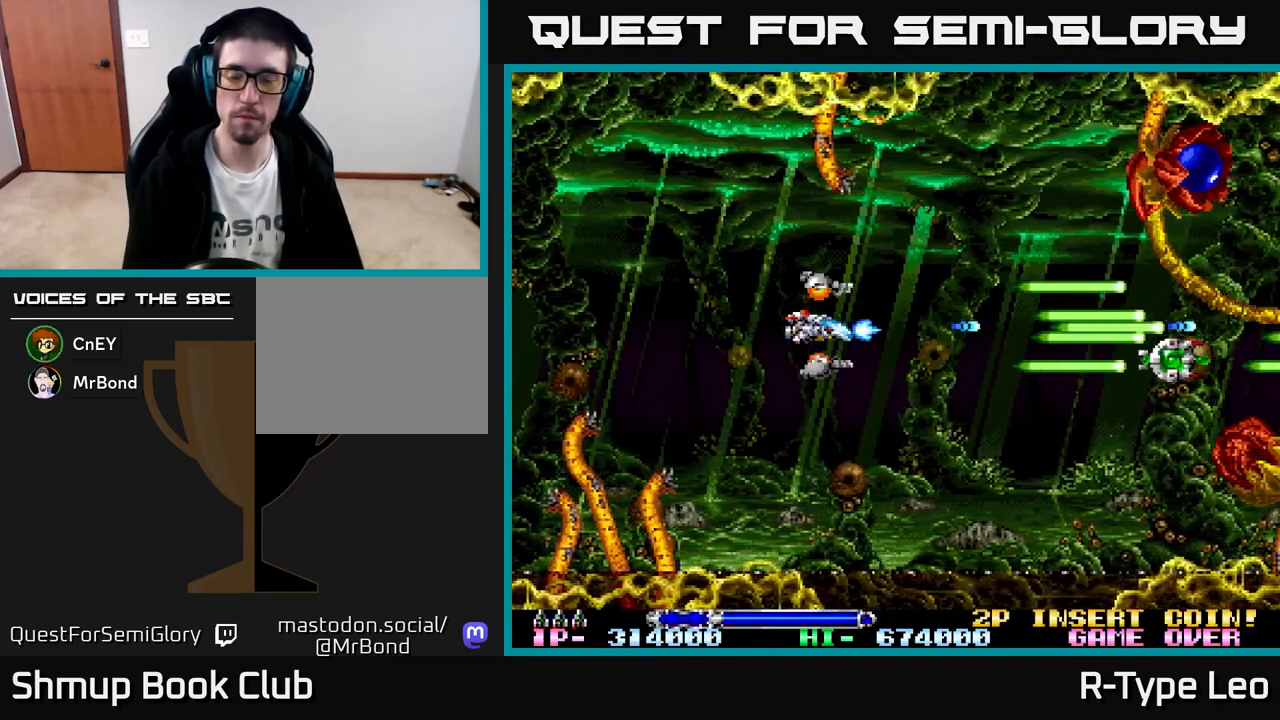
{"buttons": ["R2", "DPAD_RIGHT"], "left_stick": "center", "events": [[417, "DPAD_RIGHT", "down"]]}
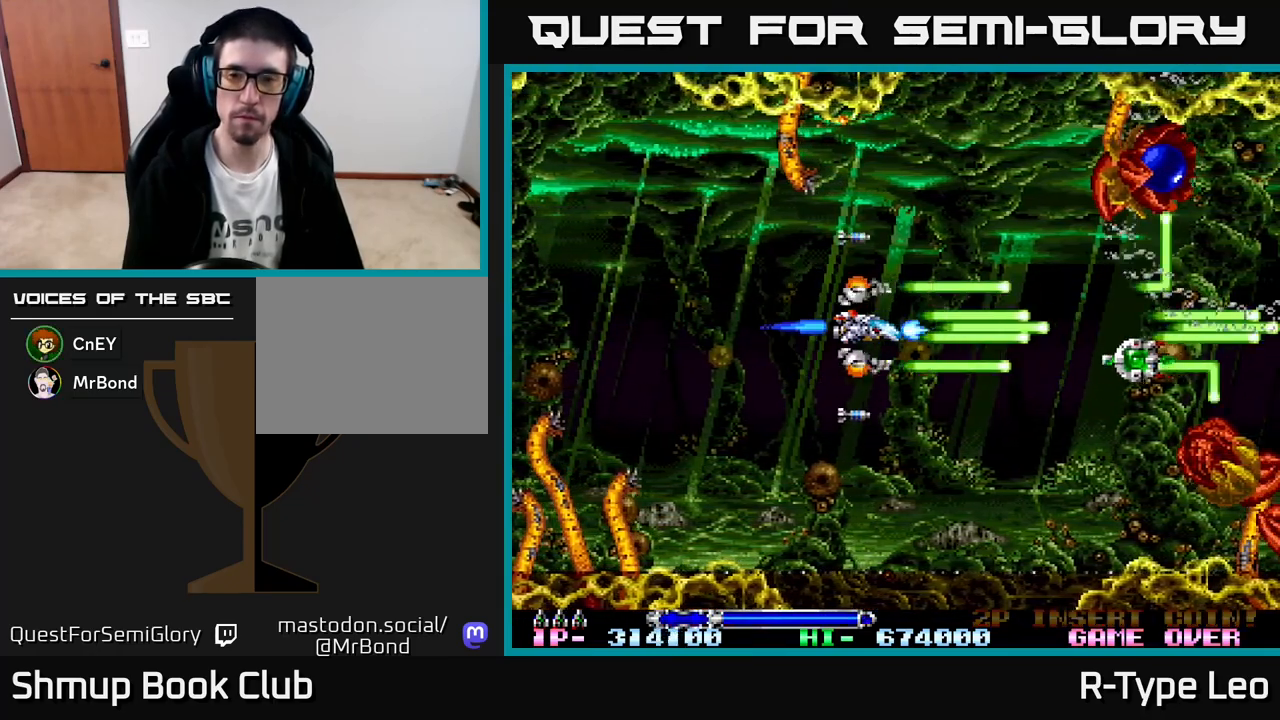
{"buttons": ["R2"], "left_stick": "center", "events": [[117, "DPAD_DOWN", "down"], [150, "DPAD_RIGHT", "up"], [167, "X", "down"], [183, "DPAD_LEFT", "down"], [267, "DPAD_DOWN", "up"], [267, "X", "up"], [400, "DPAD_LEFT", "up"], [433, "DPAD_LEFT", "down"], [450, "DPAD_LEFT", "up"]]}
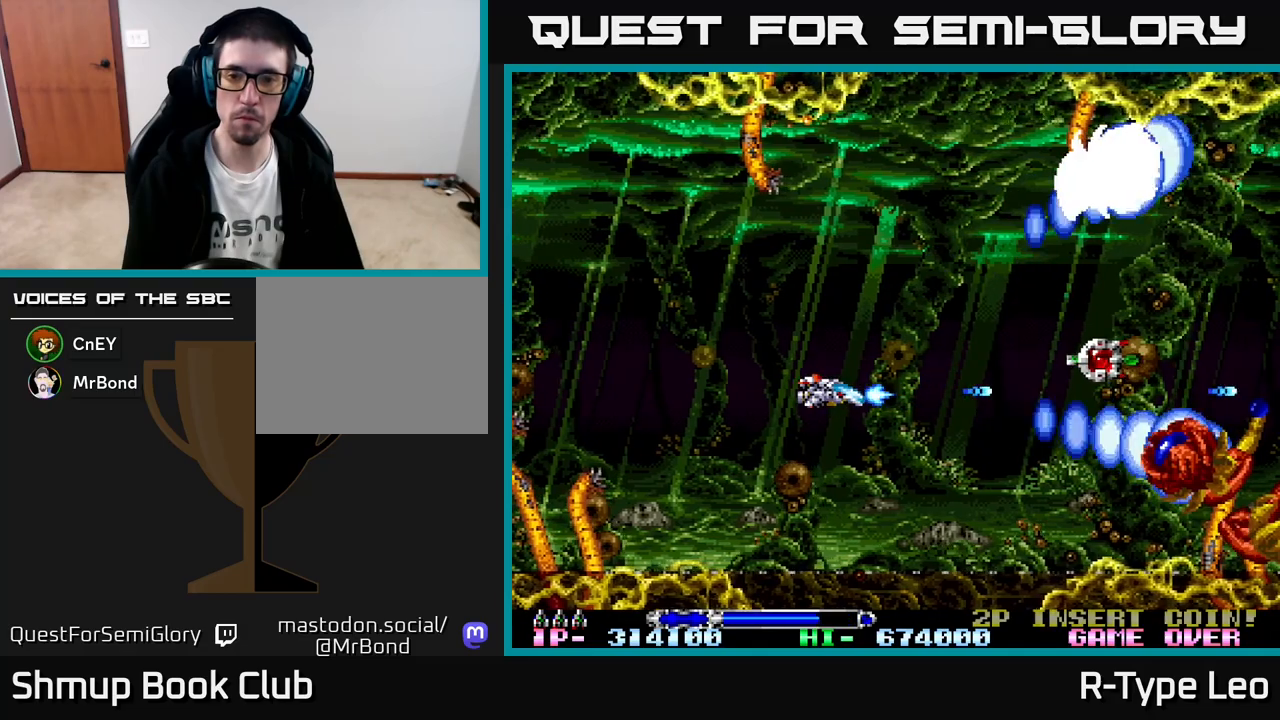
{"buttons": ["R2"], "left_stick": "center", "events": []}
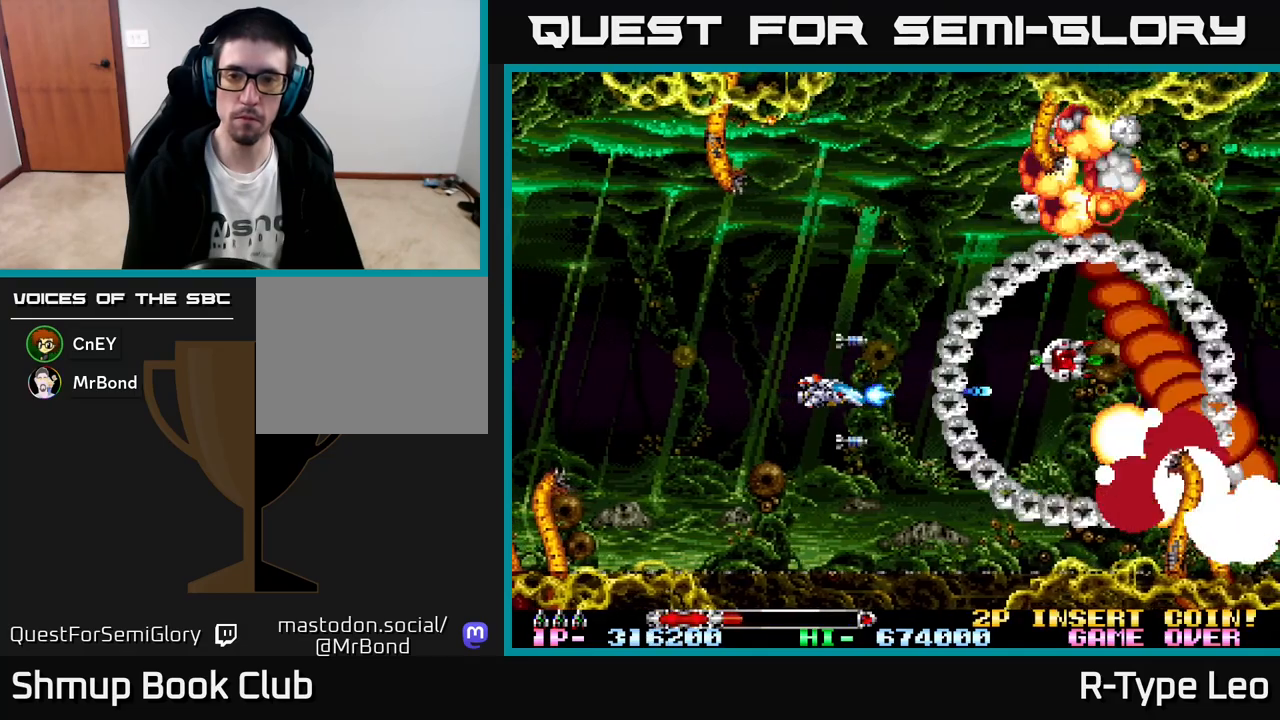
{"buttons": ["R2"], "left_stick": "center", "events": [[33, "DPAD_LEFT", "down"], [183, "X", "down"], [233, "DPAD_LEFT", "up"], [350, "X", "up"]]}
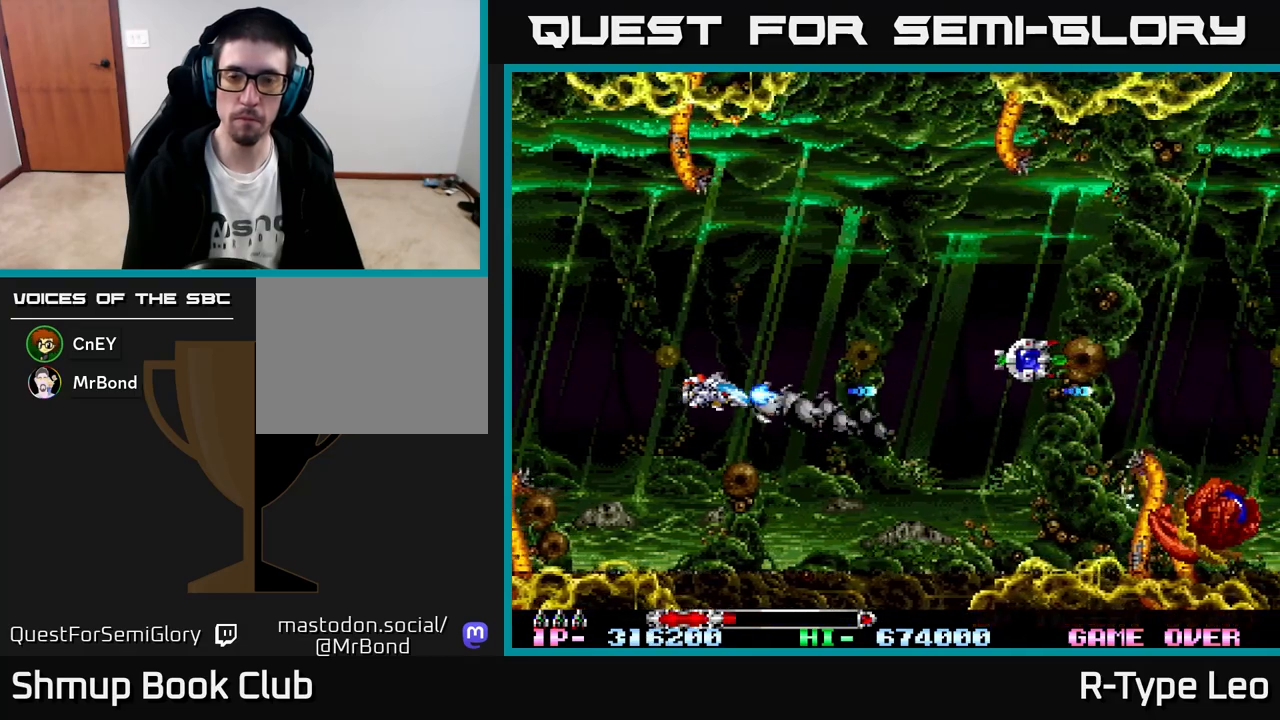
{"buttons": ["R2"], "left_stick": "center", "events": [[200, "DPAD_RIGHT", "down"], [367, "DPAD_RIGHT", "up"]]}
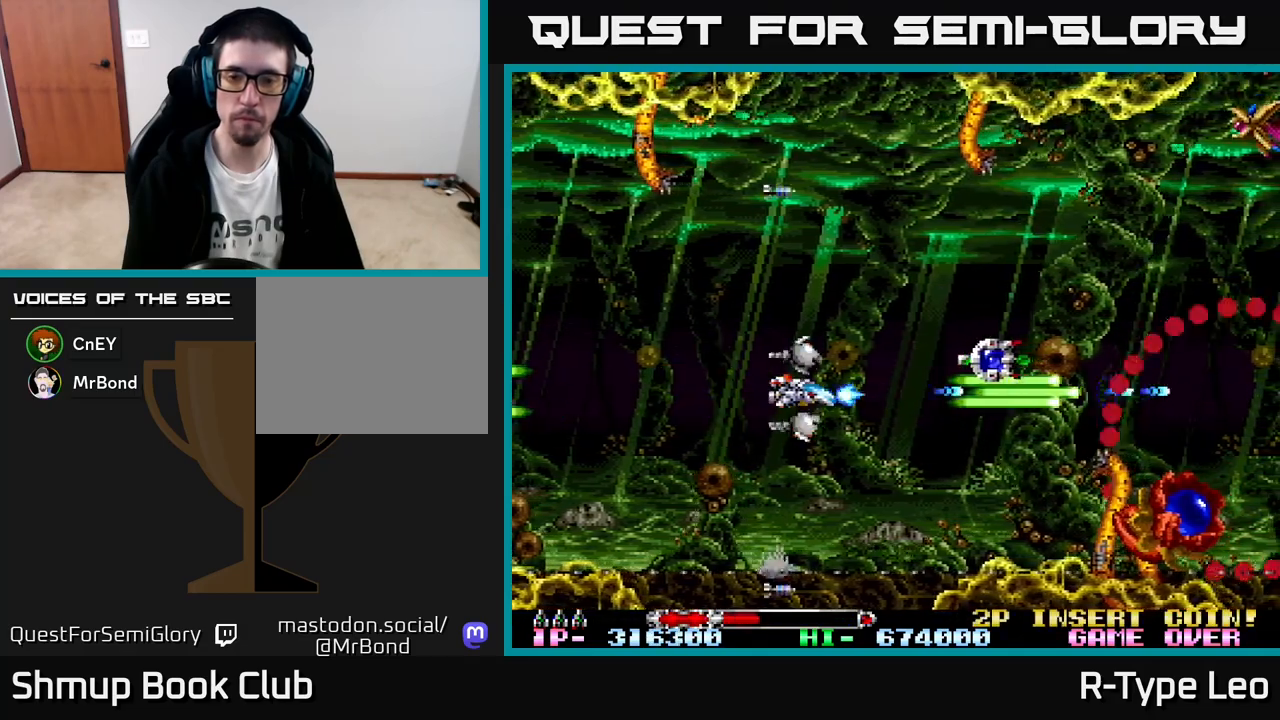
{"buttons": ["R2", "DPAD_LEFT"], "left_stick": "center", "events": [[83, "DPAD_RIGHT", "down"], [200, "DPAD_UP", "down"], [317, "DPAD_UP", "up"], [400, "DPAD_DOWN", "down"], [400, "DPAD_RIGHT", "up"], [433, "DPAD_DOWN", "up"], [433, "DPAD_LEFT", "down"]]}
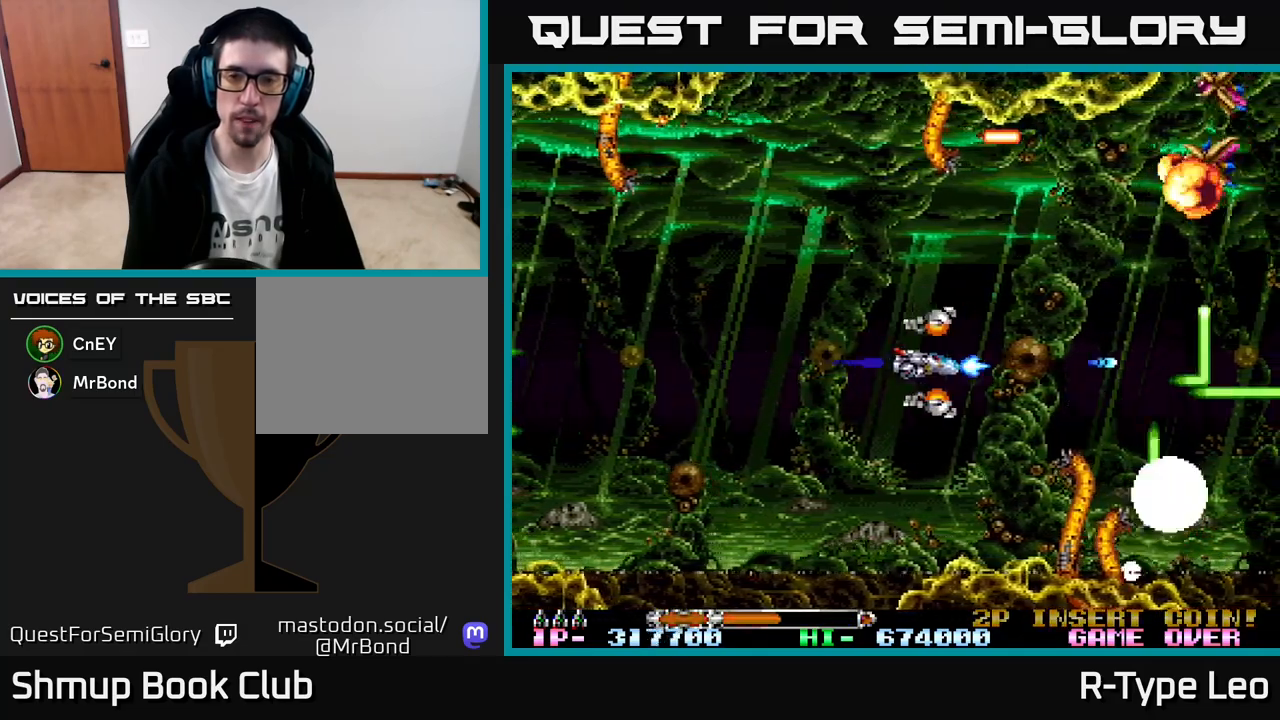
{"buttons": ["R2", "DPAD_LEFT"], "left_stick": "center", "events": [[100, "DPAD_UP", "down"], [133, "DPAD_LEFT", "up"], [217, "DPAD_UP", "up"], [483, "DPAD_LEFT", "down"]]}
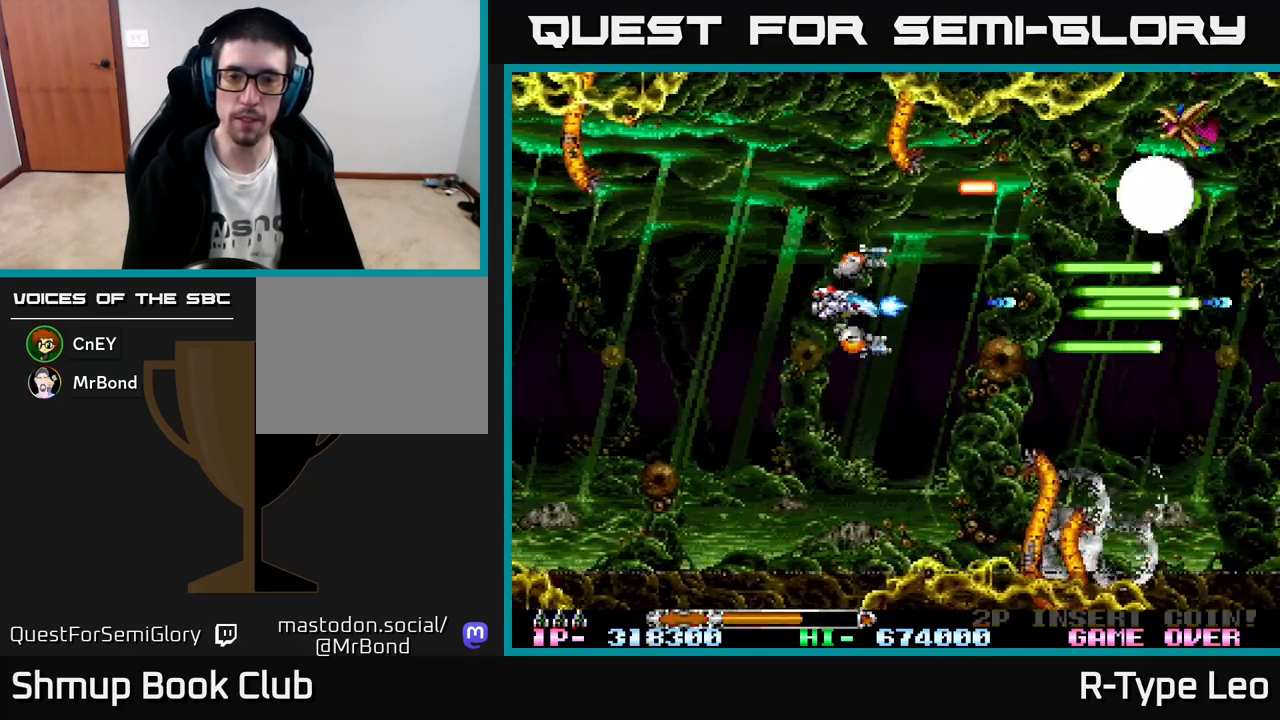
{"buttons": ["R2"], "left_stick": "center", "events": [[117, "DPAD_LEFT", "up"]]}
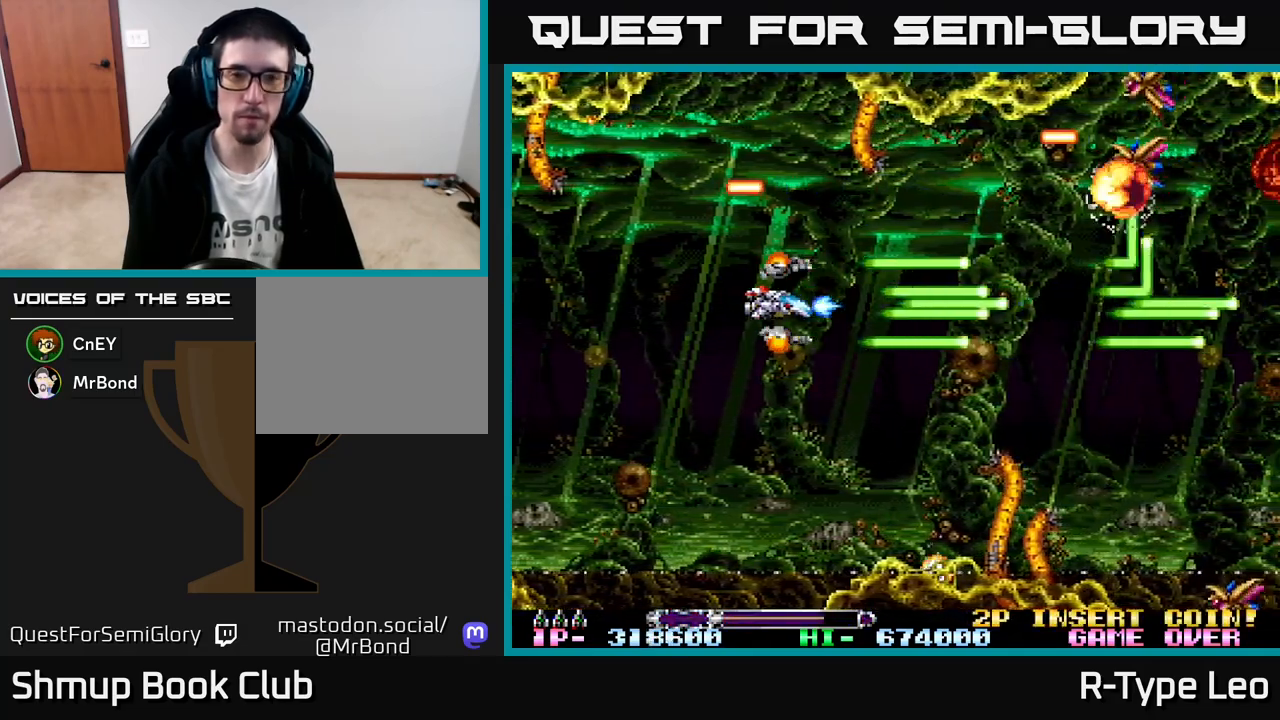
{"buttons": ["R2"], "left_stick": "center", "events": []}
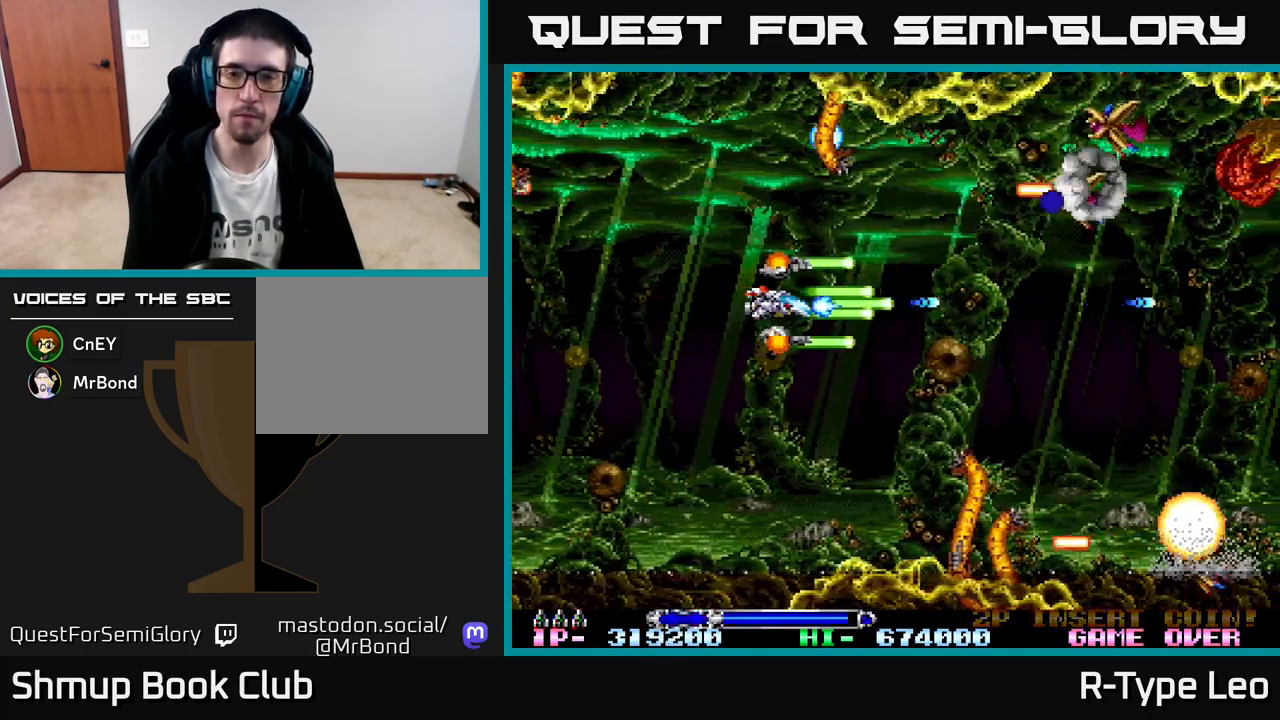
{"buttons": ["R2", "DPAD_LEFT"], "left_stick": "center", "events": [[417, "DPAD_LEFT", "down"]]}
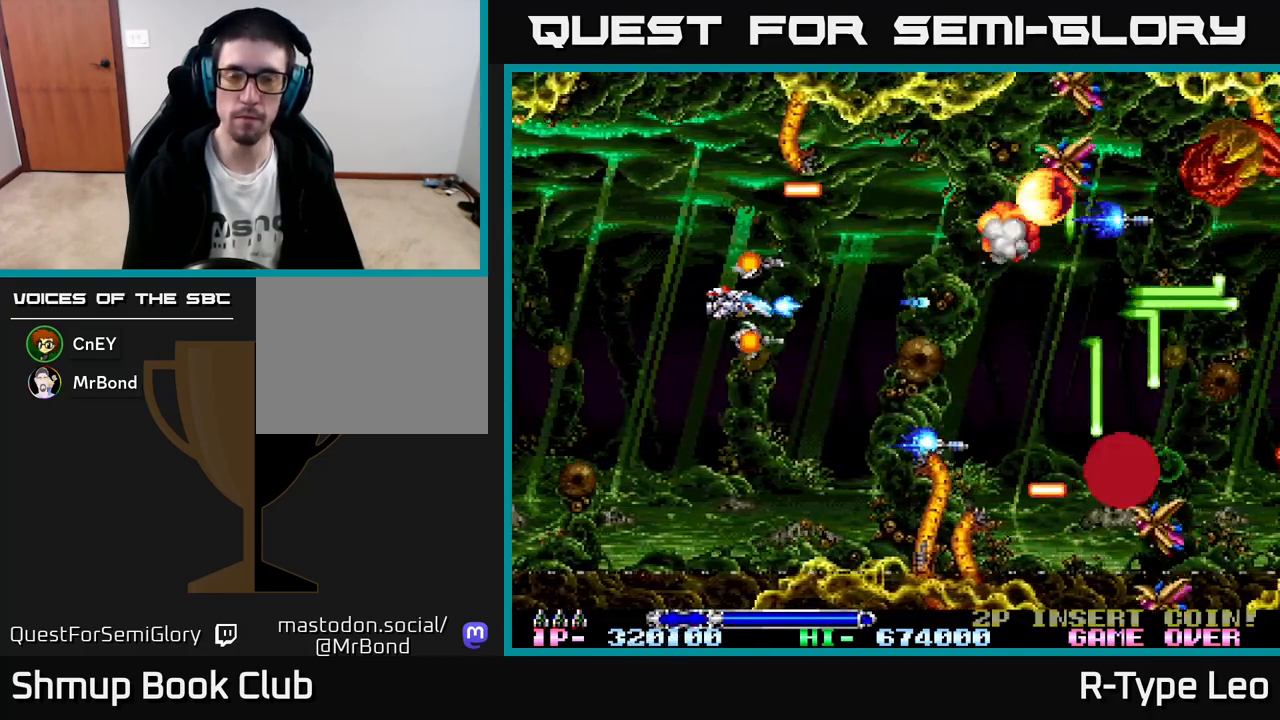
{"buttons": ["R2"], "left_stick": "center", "events": [[100, "DPAD_LEFT", "up"]]}
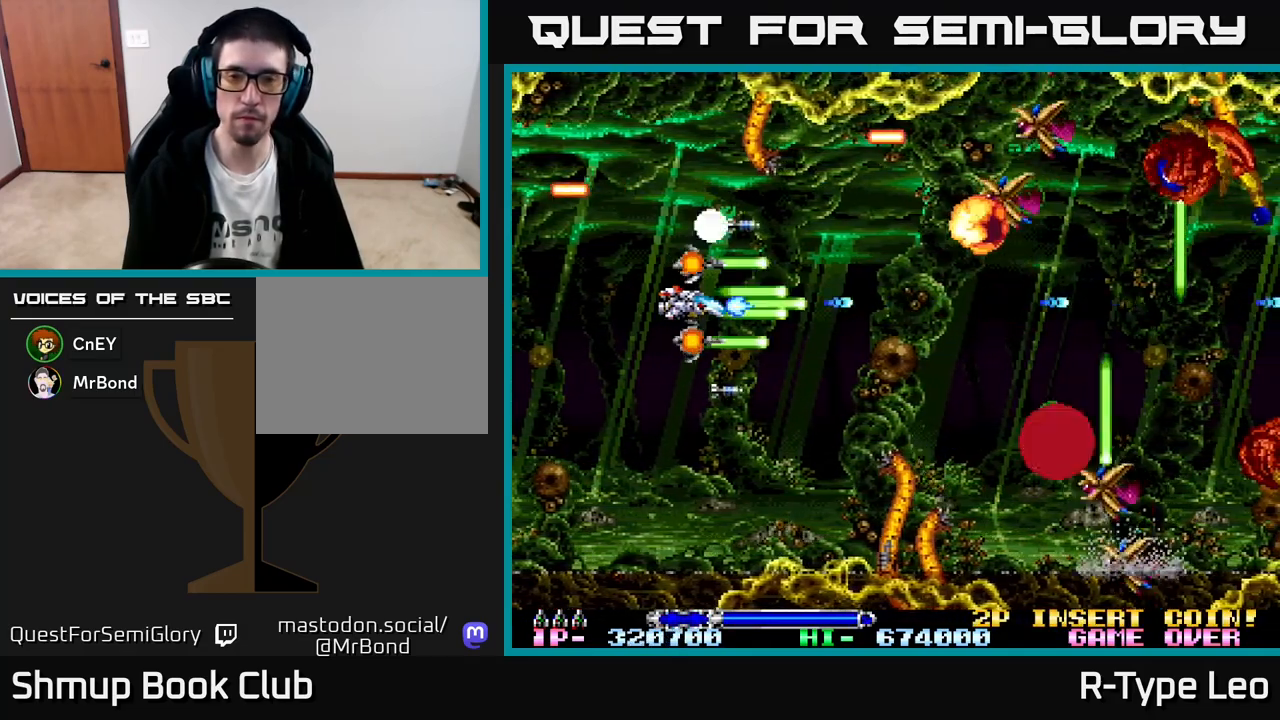
{"buttons": ["R2"], "left_stick": "center", "events": []}
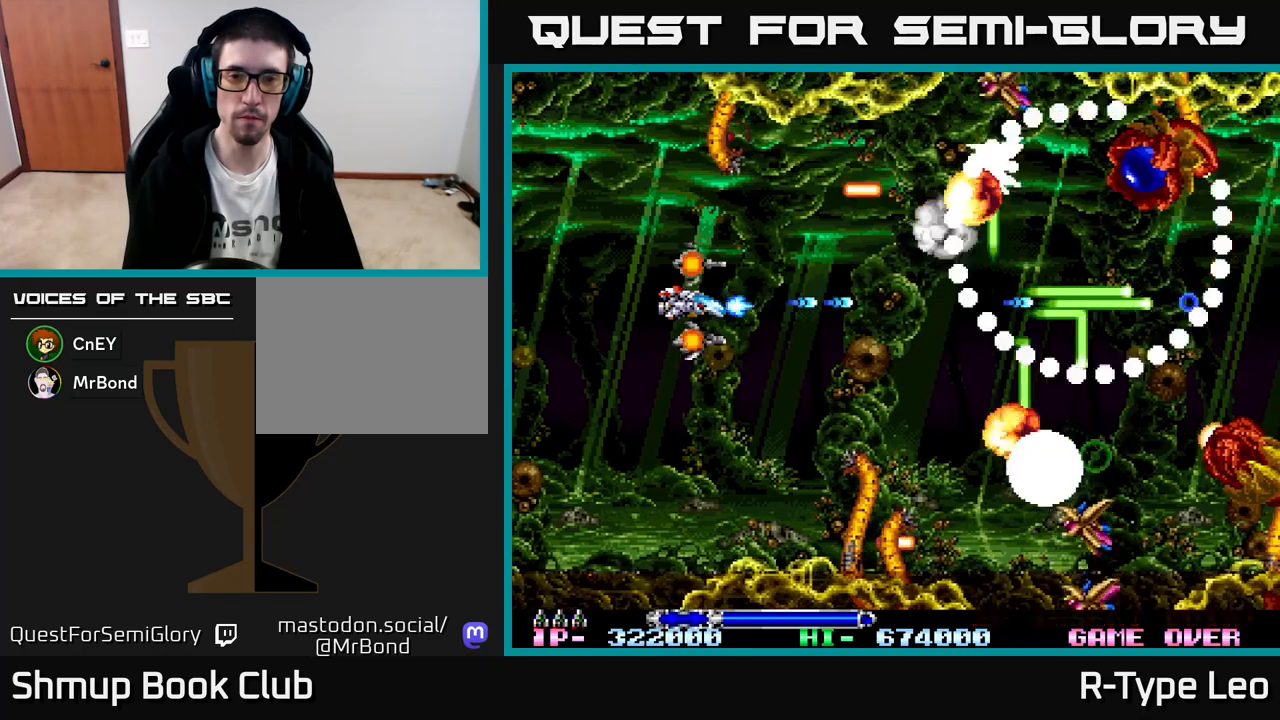
{"buttons": ["R2"], "left_stick": "center", "events": []}
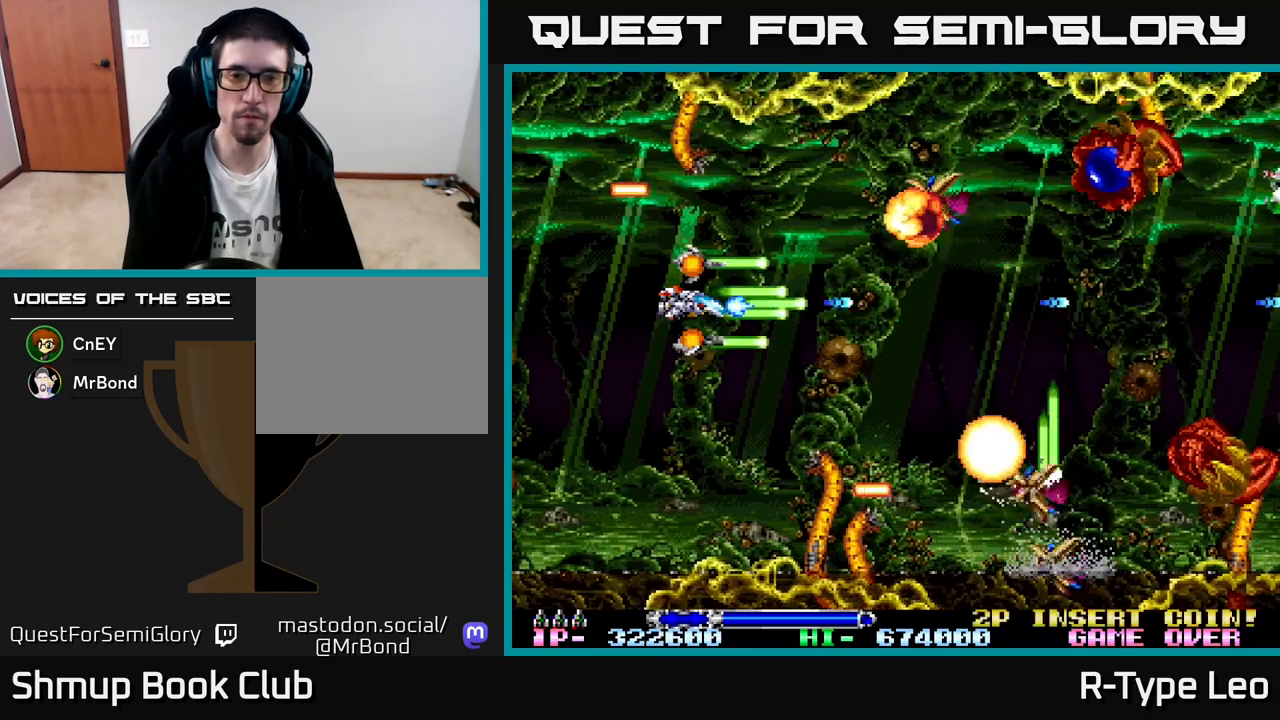
{"buttons": ["R2"], "left_stick": "center", "events": [[267, "DPAD_LEFT", "down"], [433, "DPAD_LEFT", "up"]]}
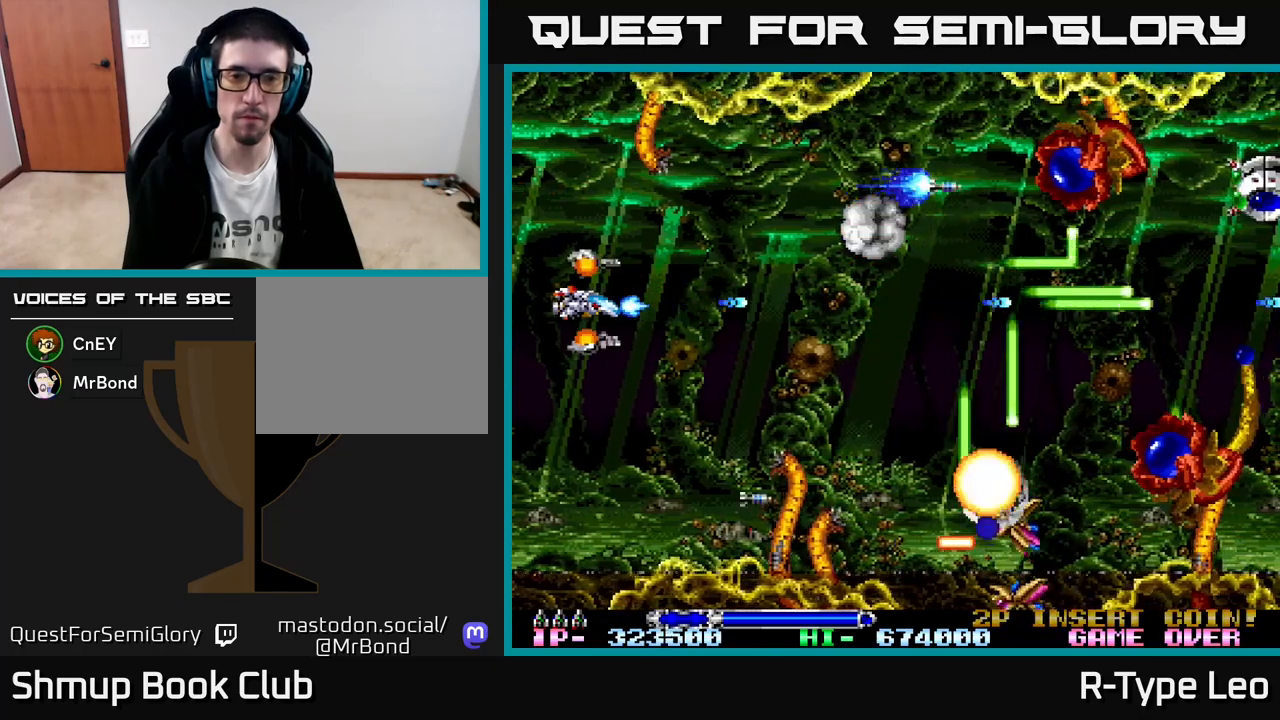
{"buttons": ["R2"], "left_stick": "center", "events": []}
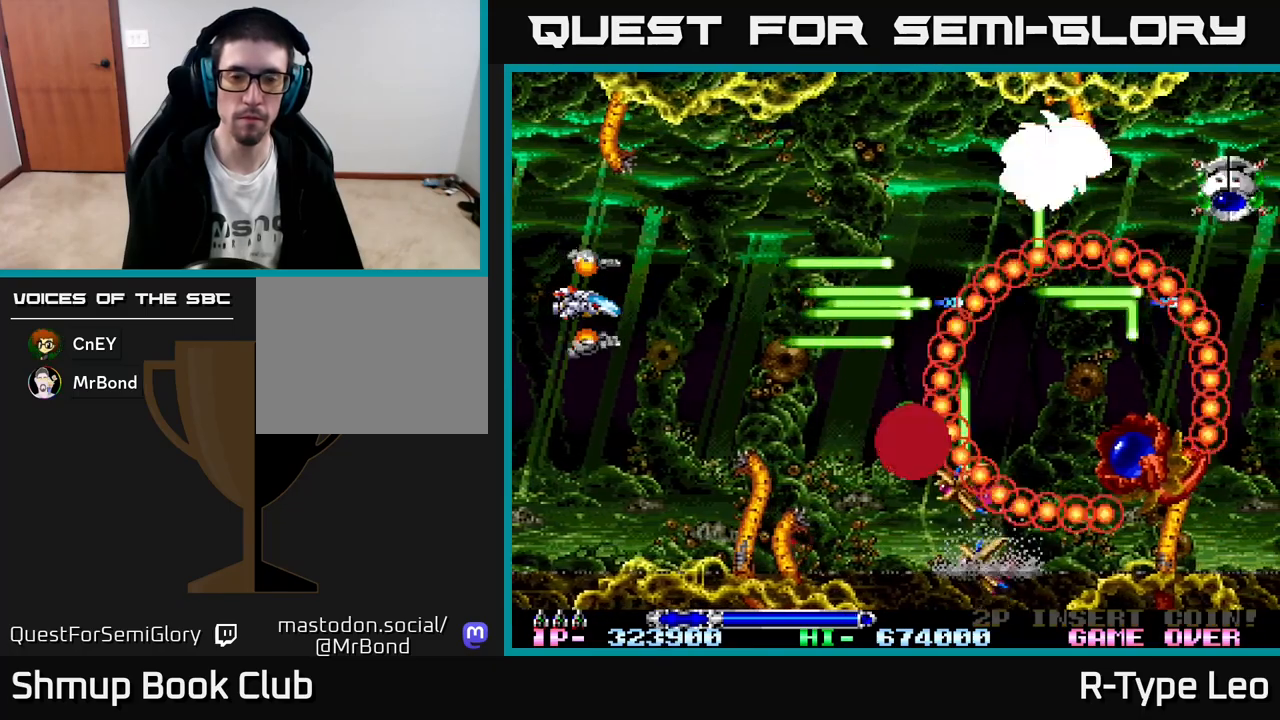
{"buttons": ["R2", "DPAD_RIGHT"], "left_stick": "center", "events": [[317, "DPAD_RIGHT", "down"]]}